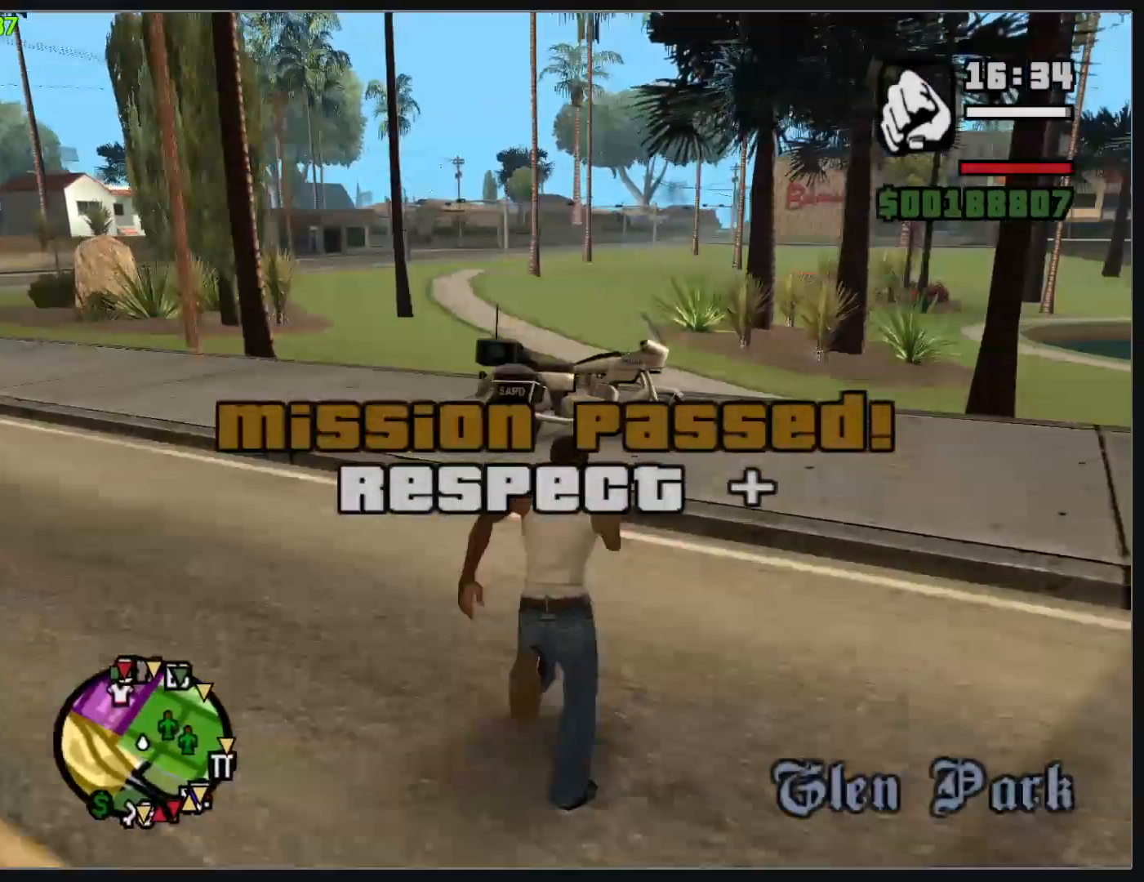
Gameplay with keyboard and mouse; each line is a JSON object with the keys and mouse buttons held at the frame after it. "events" lists presses ("down") and releases ("up") of "w", "mouse_left", "mouse_wheel" and "mouse_right" between this image and that frame as [ms after this image, input, new state], when the widget could be followed in between. "mouse_left", "mouse_wheel", "mouse_right" = the "left", "wheel", "right" buttons of the "mouse" list. No other keys are recorded. "wheel" means that the mouse wheel is clicked or scrolled. Mouse movement is not recorded.
{"keys": [], "mouse": [], "events": [[350, "w", "up"]]}
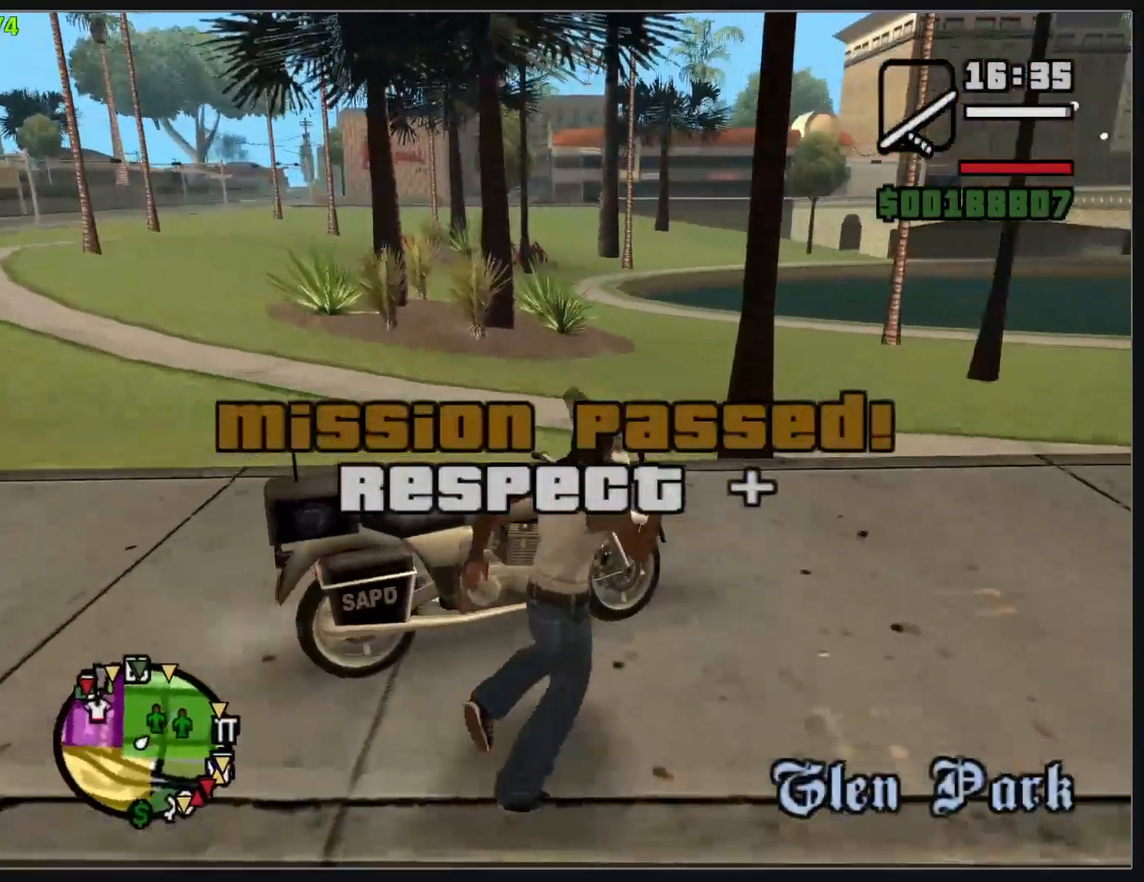
{"keys": ["w"], "mouse": [], "events": [[350, "w", "down"]]}
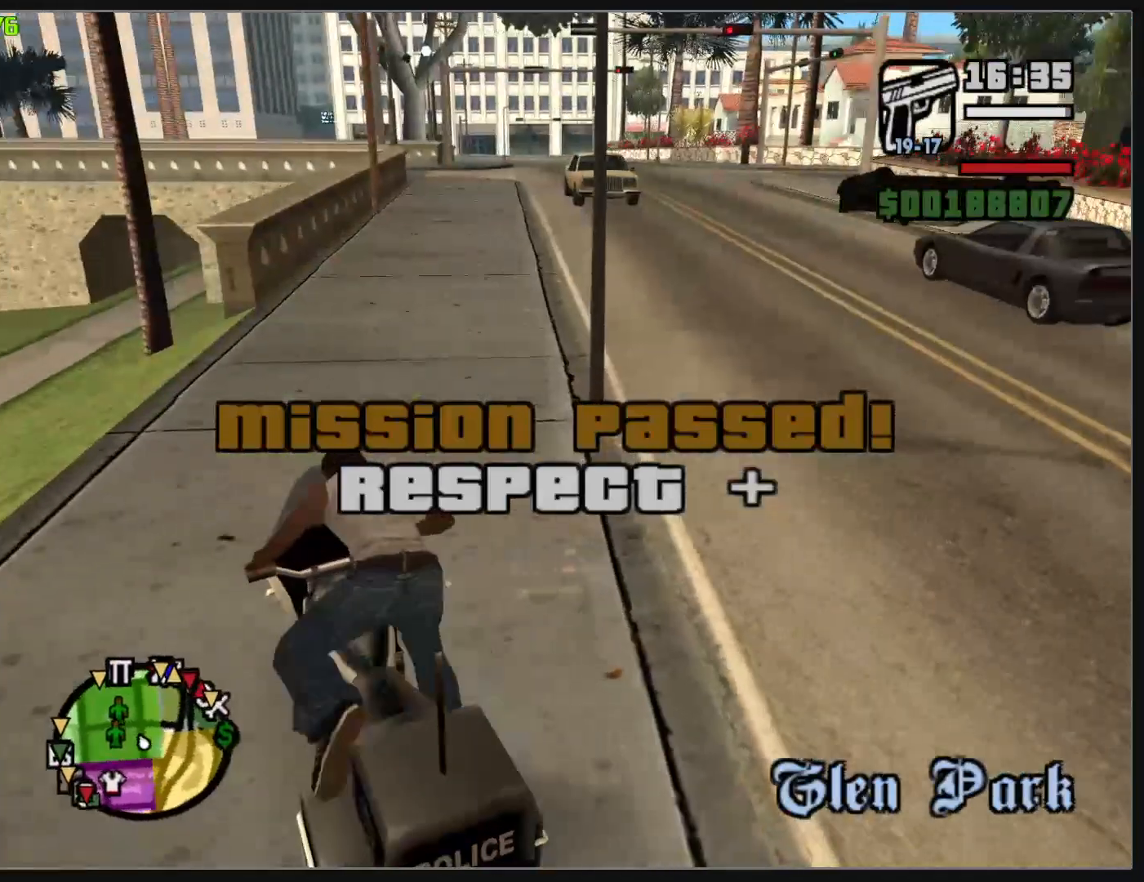
{"keys": ["w"], "mouse": ["right"], "events": [[467, "mouse_right", "down"]]}
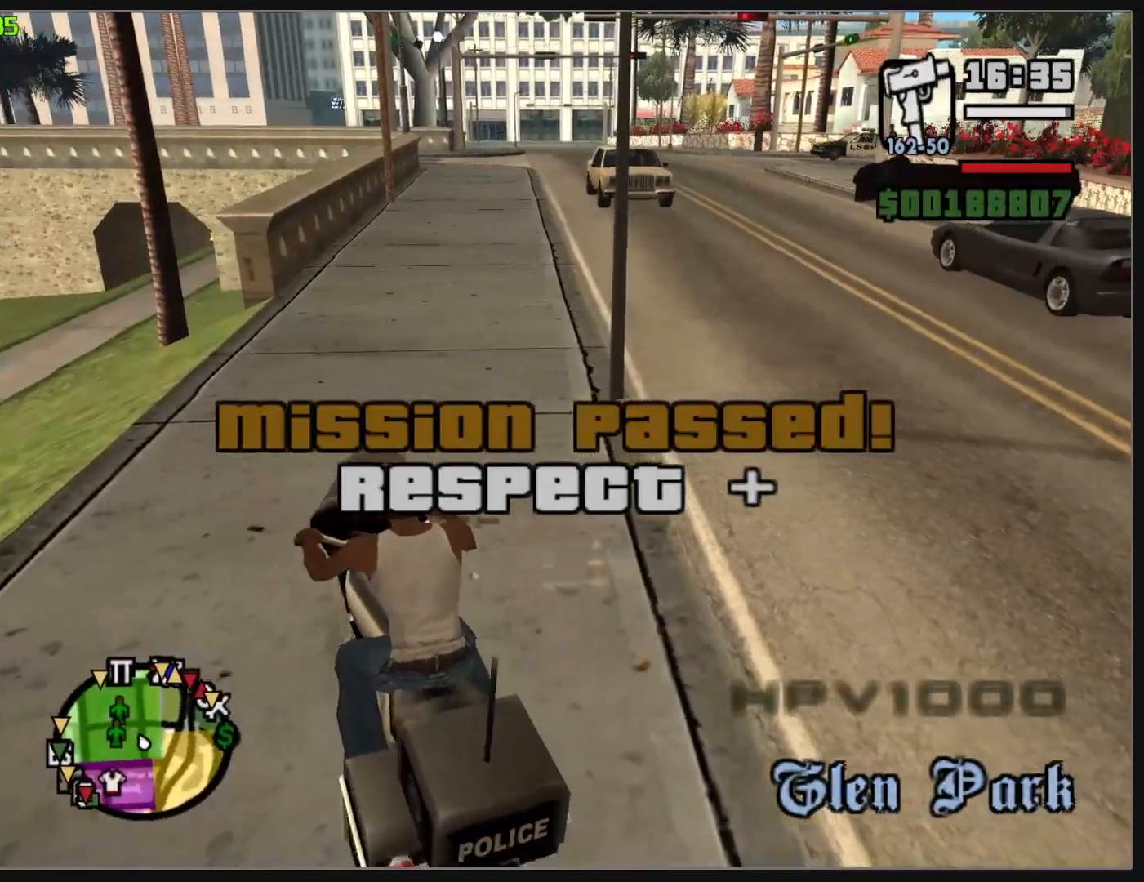
{"keys": ["w"], "mouse": ["right"], "events": [[33, "mouse_right", "up"], [133, "mouse_right", "down"], [217, "mouse_right", "up"], [300, "mouse_right", "down"], [383, "mouse_right", "up"], [450, "mouse_right", "down"]]}
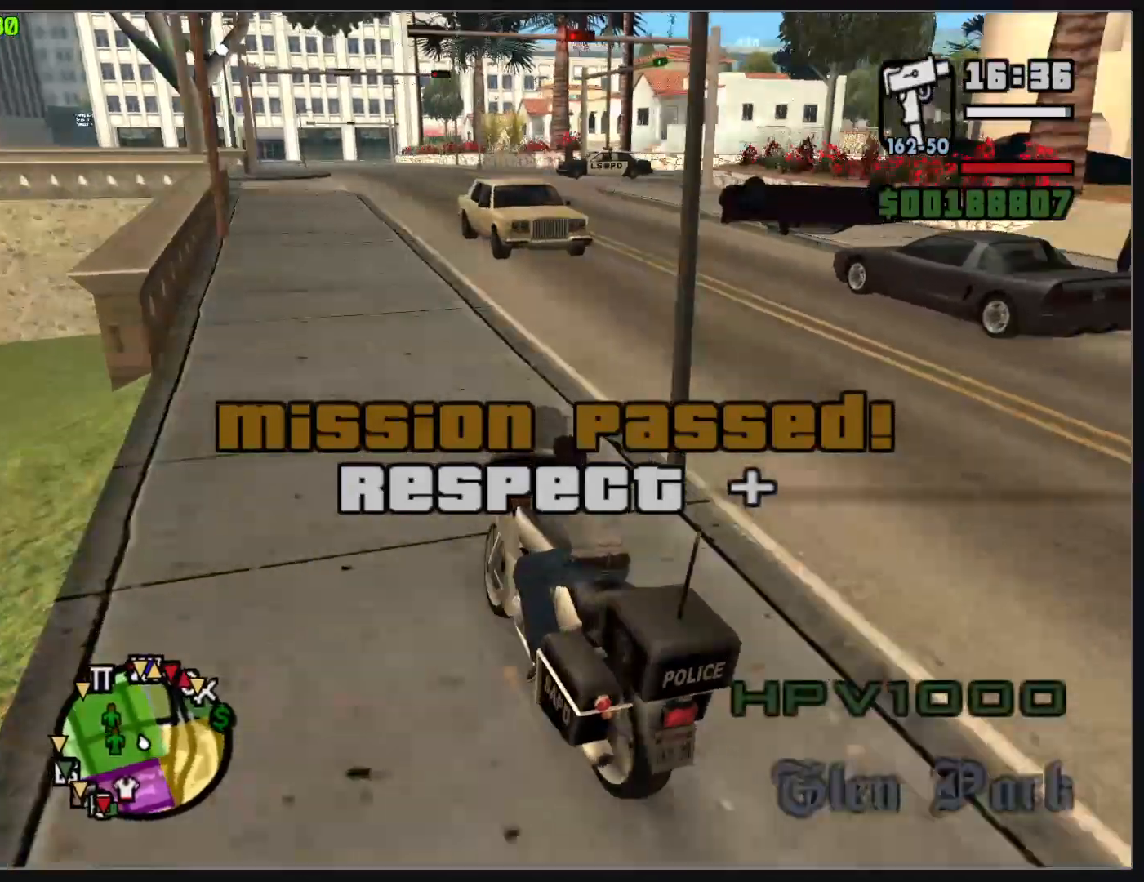
{"keys": ["w"], "mouse": ["right"], "events": [[50, "mouse_right", "up"], [133, "mouse_right", "down"], [217, "mouse_right", "up"], [300, "mouse_right", "down"], [417, "mouse_right", "up"], [483, "mouse_right", "down"]]}
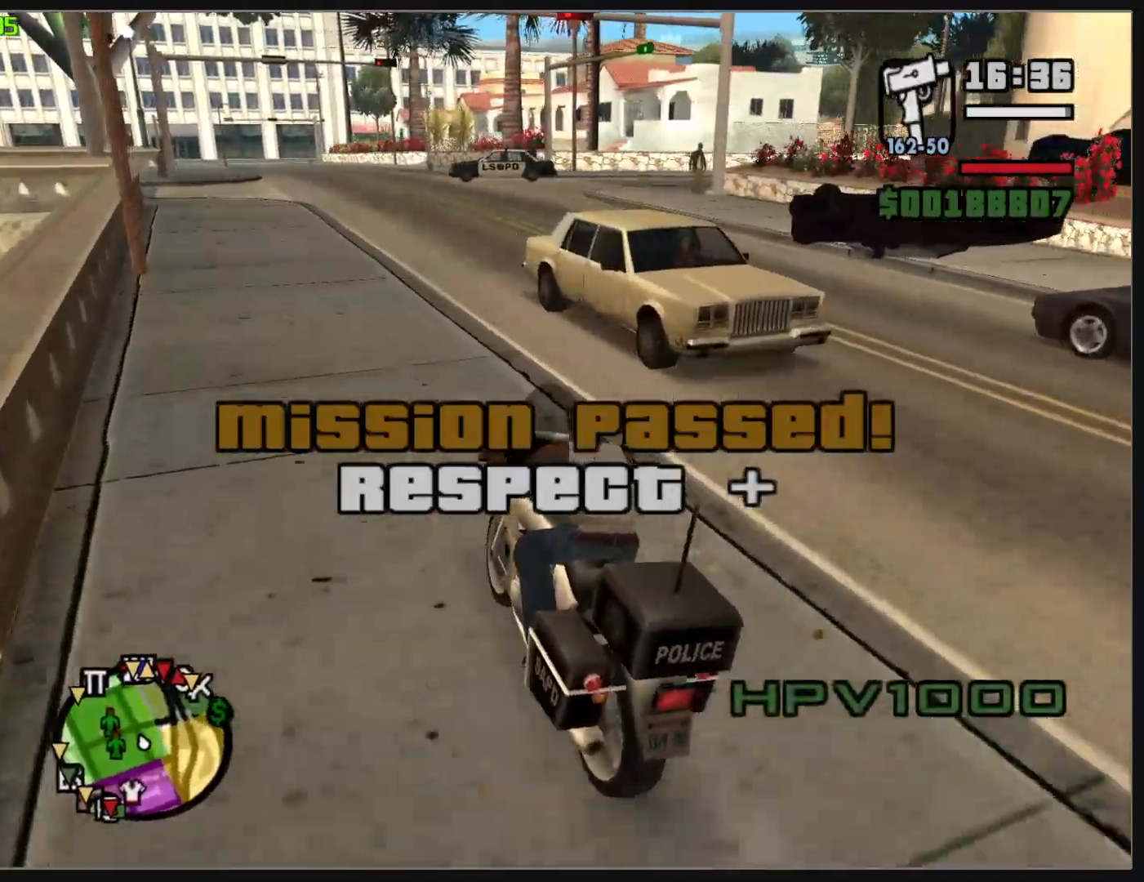
{"keys": ["w"], "mouse": [], "events": [[83, "mouse_right", "up"], [183, "mouse_right", "down"], [250, "mouse_right", "up"]]}
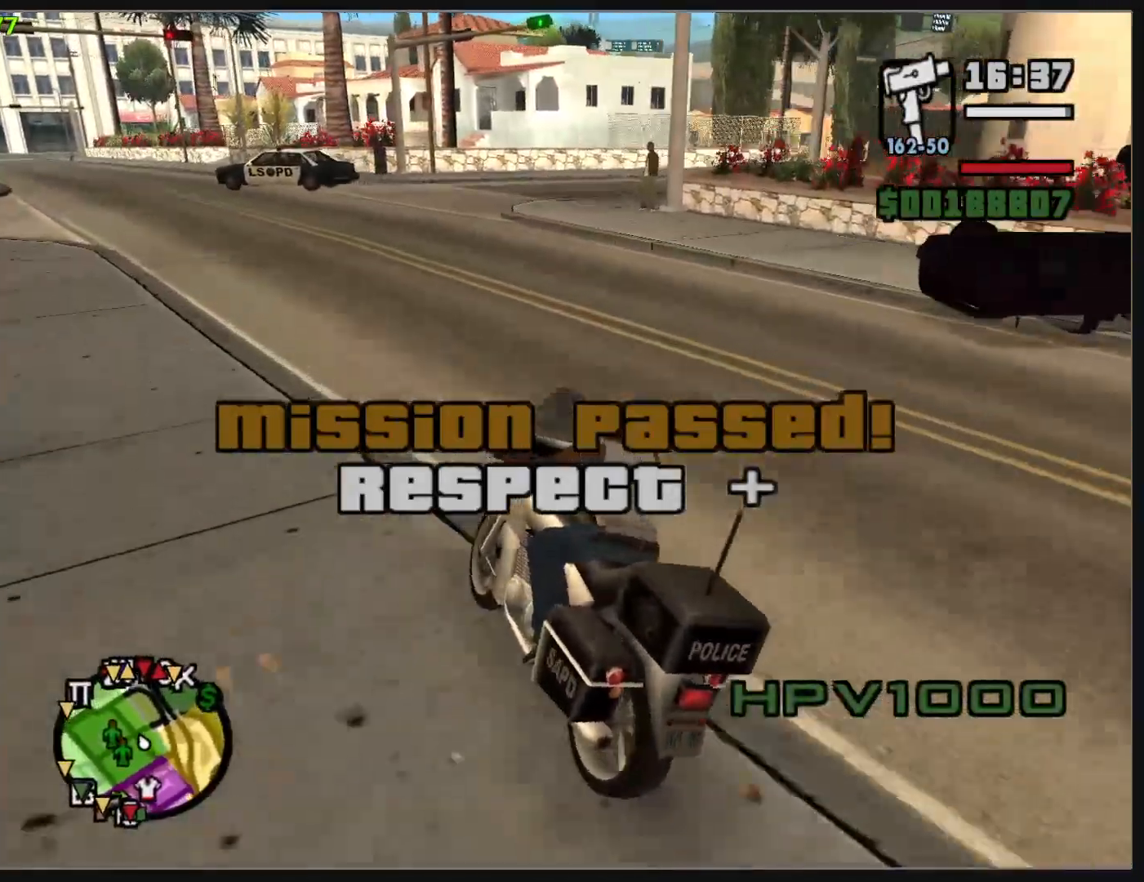
{"keys": ["w"], "mouse": ["right"], "events": [[433, "mouse_right", "down"]]}
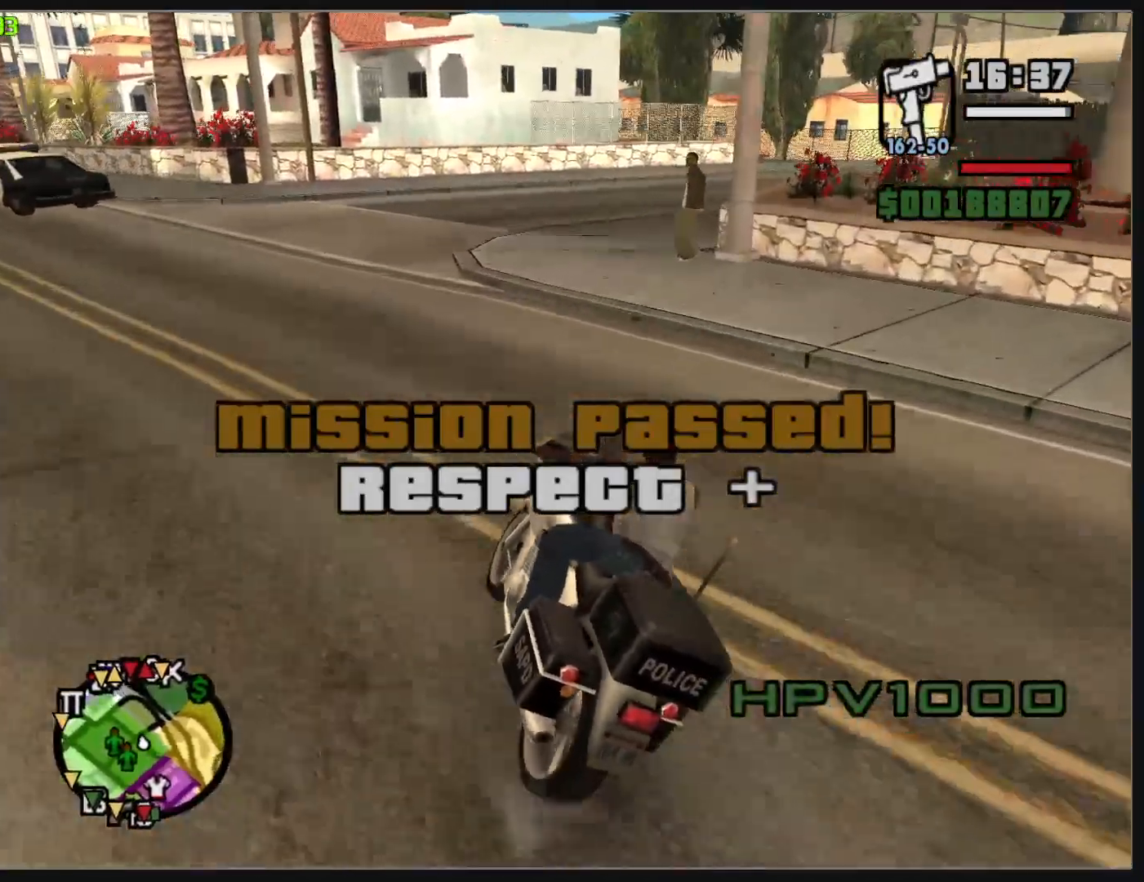
{"keys": ["w"], "mouse": [], "events": [[50, "mouse_right", "up"]]}
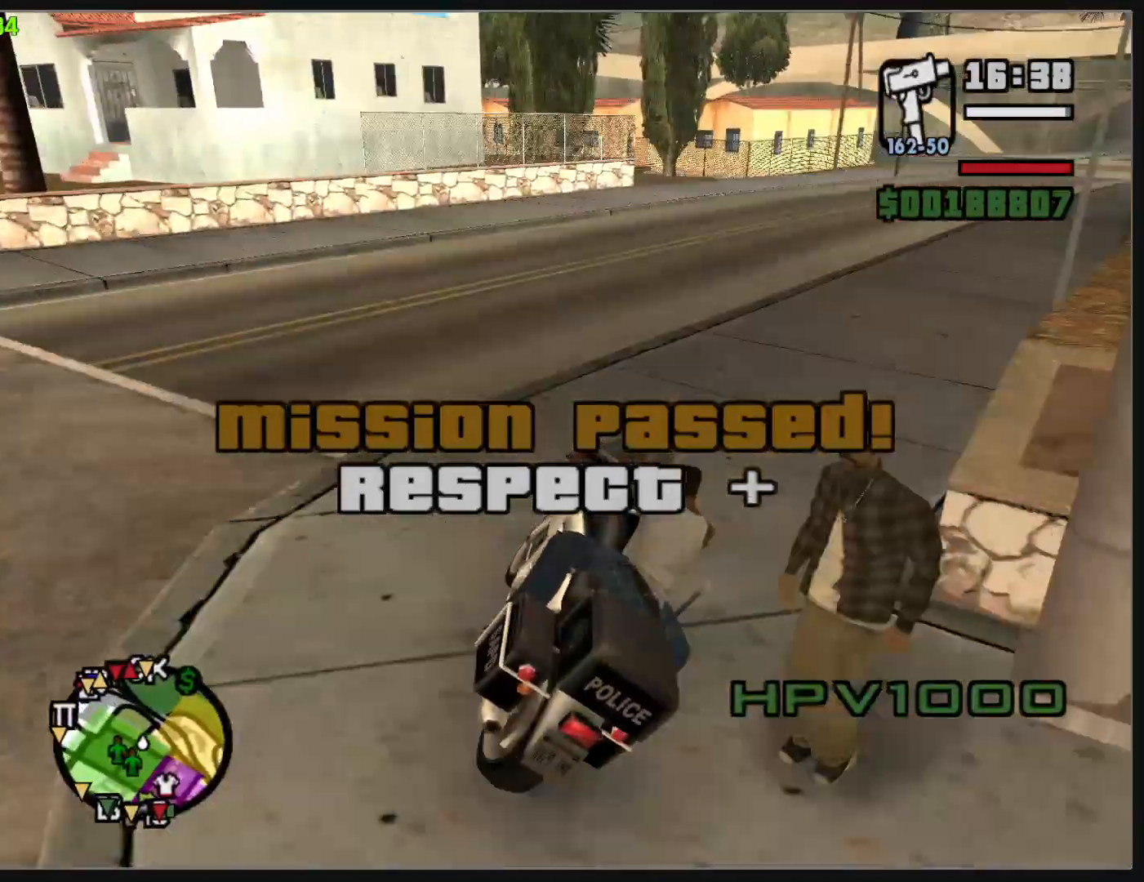
{"keys": ["w"], "mouse": ["right"], "events": [[100, "mouse_right", "down"], [200, "mouse_right", "up"], [267, "mouse_right", "down"], [383, "mouse_right", "up"], [417, "mouse_right", "down"]]}
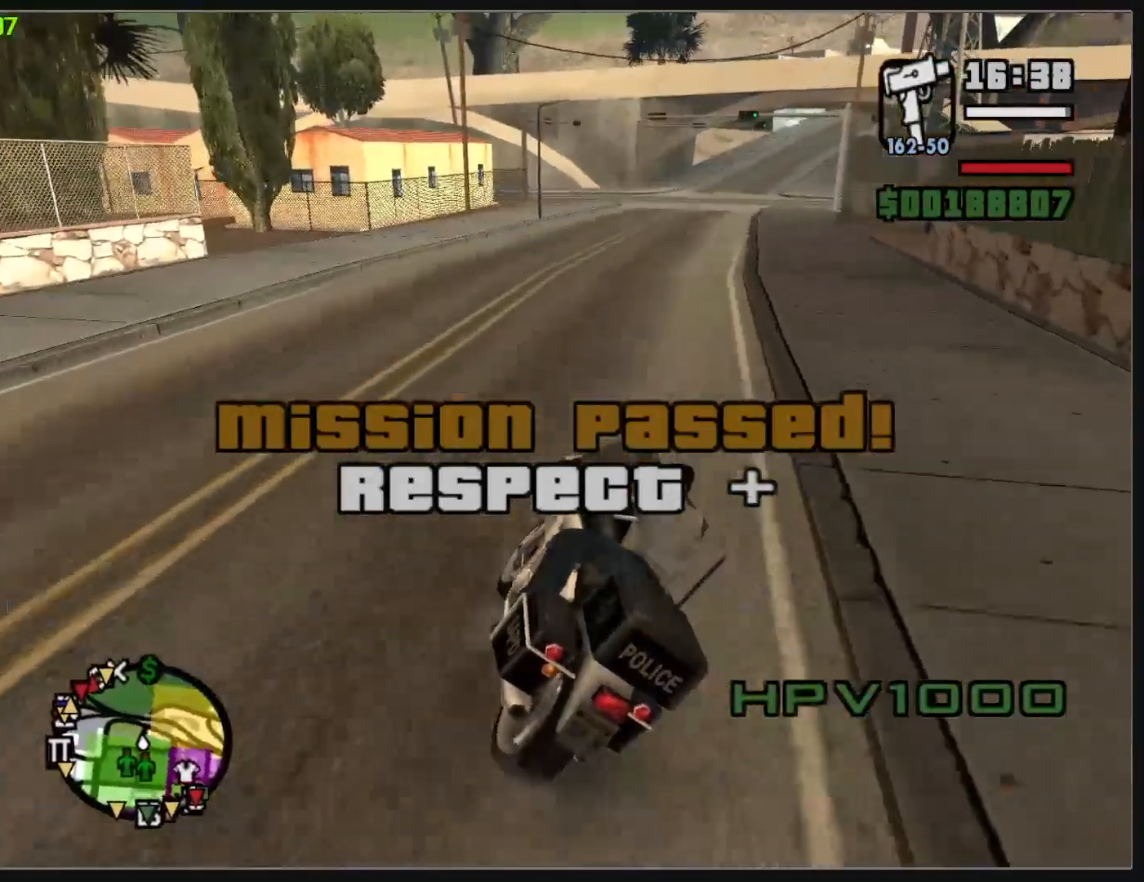
{"keys": ["w"], "mouse": ["right"], "events": [[33, "mouse_right", "up"], [100, "mouse_right", "down"], [200, "mouse_right", "up"], [283, "mouse_right", "down"], [383, "mouse_right", "up"], [467, "mouse_right", "down"]]}
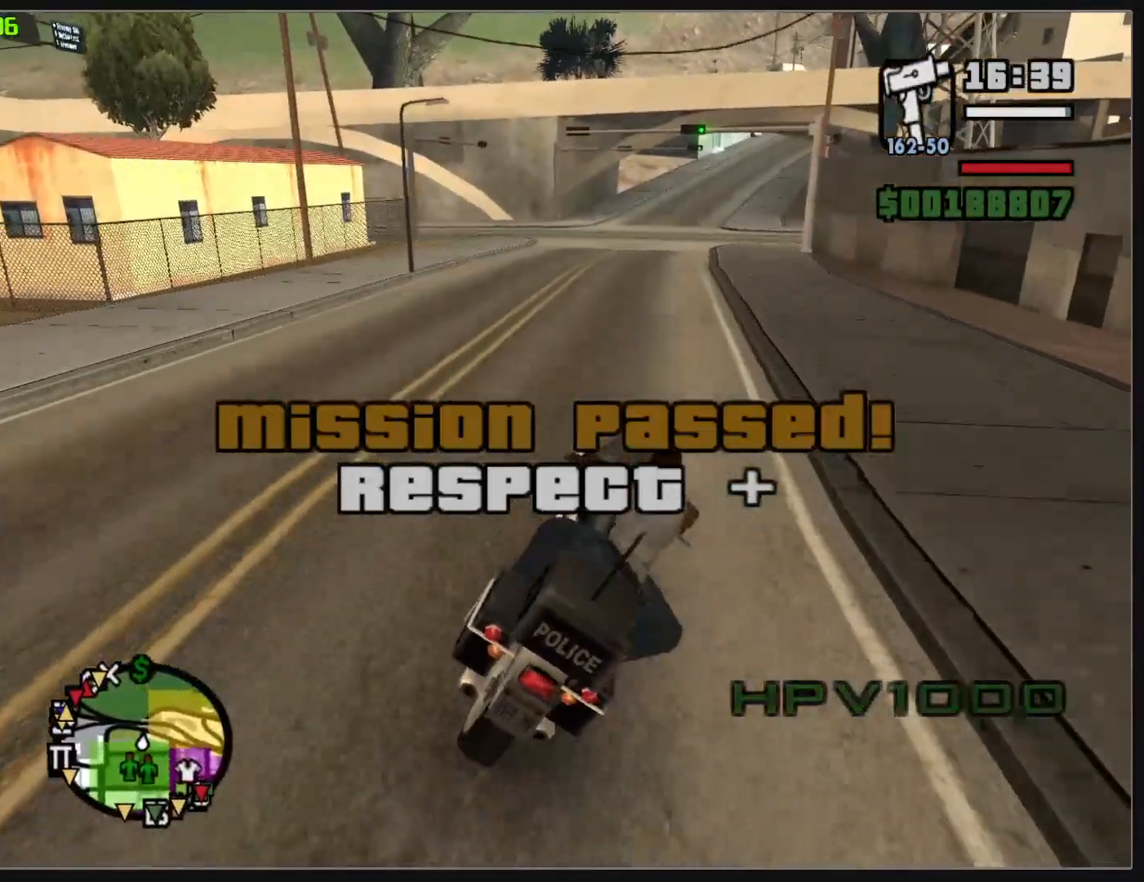
{"keys": ["w"], "mouse": ["right"], "events": [[50, "mouse_right", "up"], [150, "mouse_right", "down"], [233, "mouse_right", "up"], [317, "mouse_right", "down"], [417, "mouse_right", "up"], [500, "mouse_right", "down"]]}
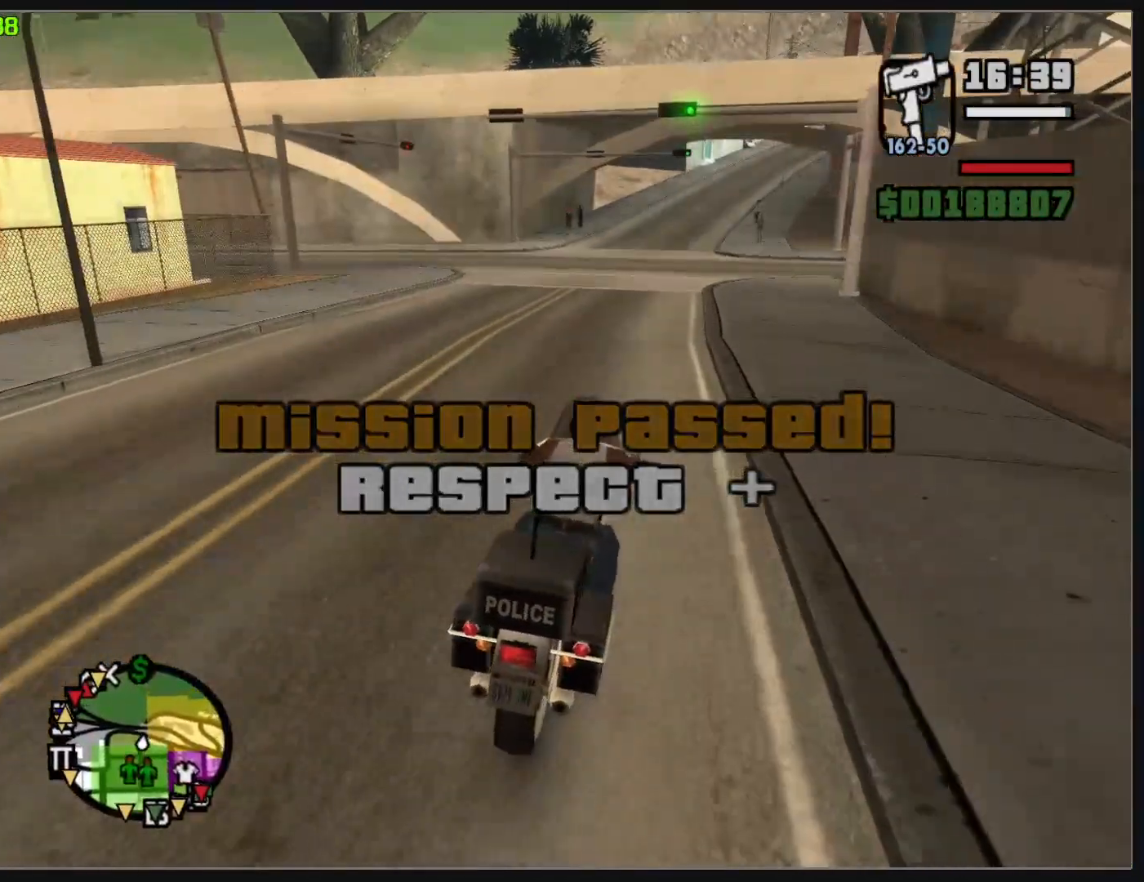
{"keys": ["w"], "mouse": [], "events": [[83, "mouse_right", "up"], [183, "mouse_right", "down"], [267, "mouse_right", "up"], [350, "mouse_right", "down"], [450, "mouse_right", "up"]]}
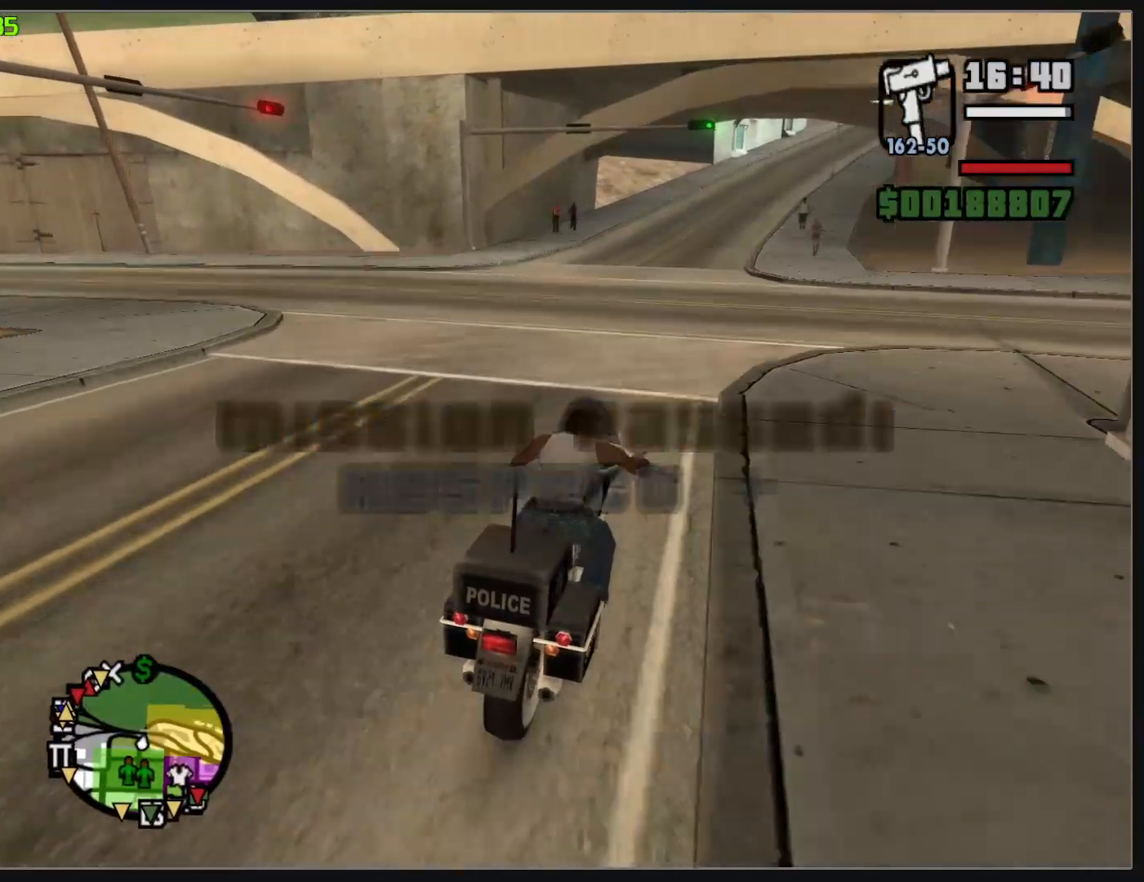
{"keys": ["w"], "mouse": [], "events": [[33, "mouse_right", "down"], [133, "mouse_right", "up"], [217, "mouse_right", "down"], [317, "mouse_right", "up"], [400, "mouse_right", "down"], [483, "mouse_right", "up"]]}
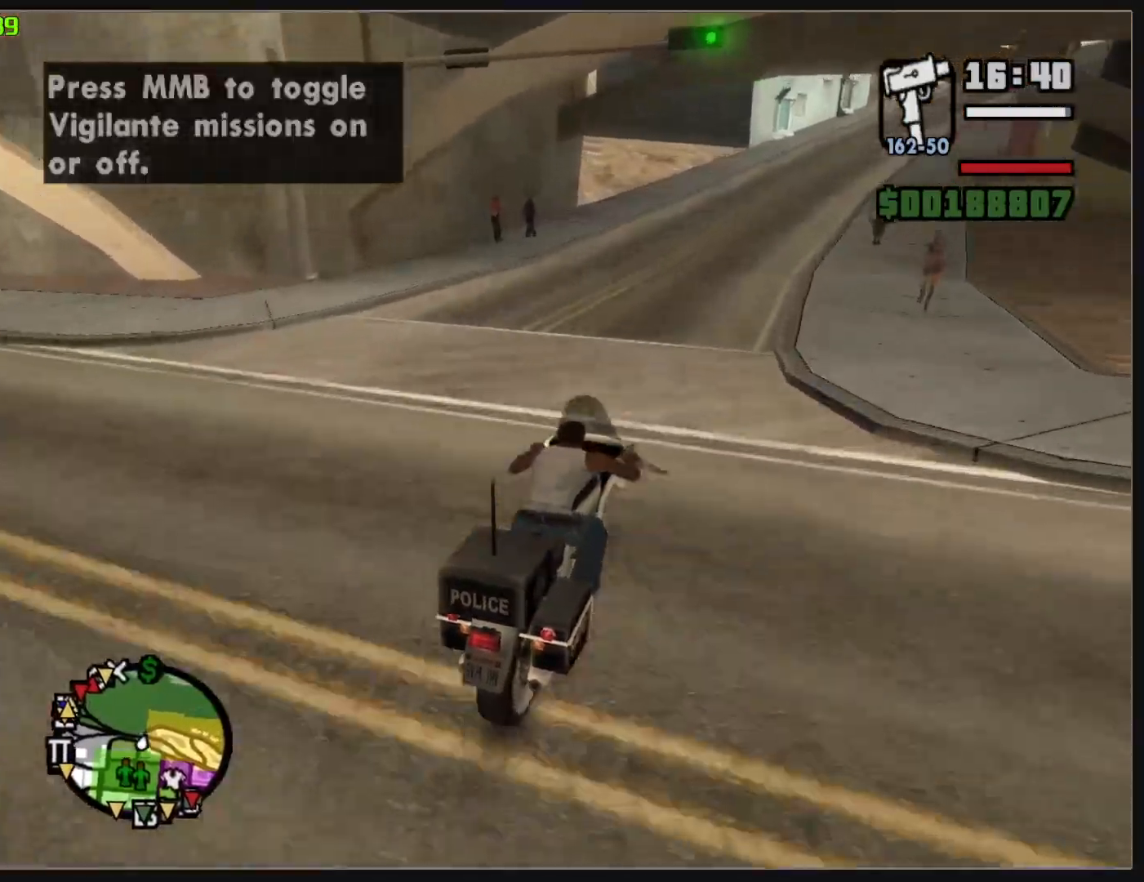
{"keys": [], "mouse": [], "events": [[83, "mouse_right", "down"], [183, "mouse_right", "up"], [267, "mouse_right", "down"], [350, "mouse_right", "up"], [350, "w", "up"]]}
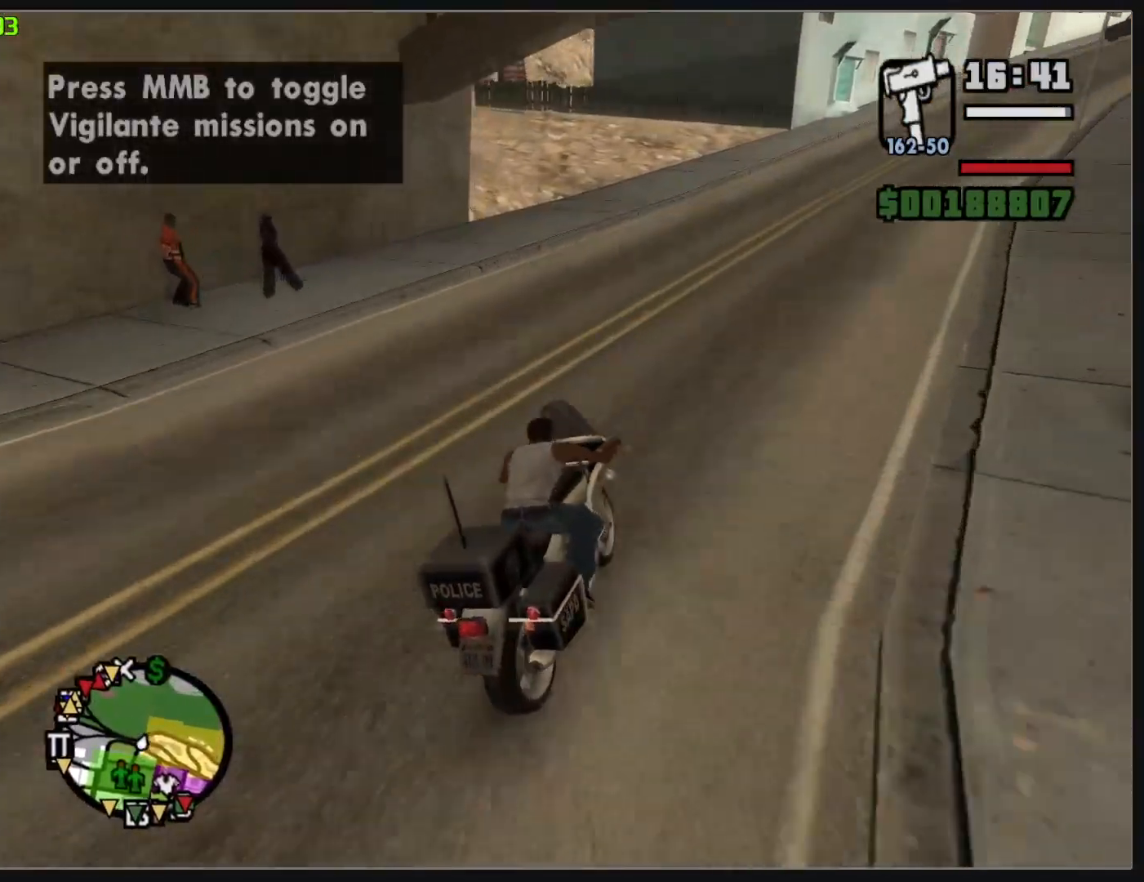
{"keys": [], "mouse": [], "events": [[100, "mouse_left", "down"], [400, "mouse_left", "up"]]}
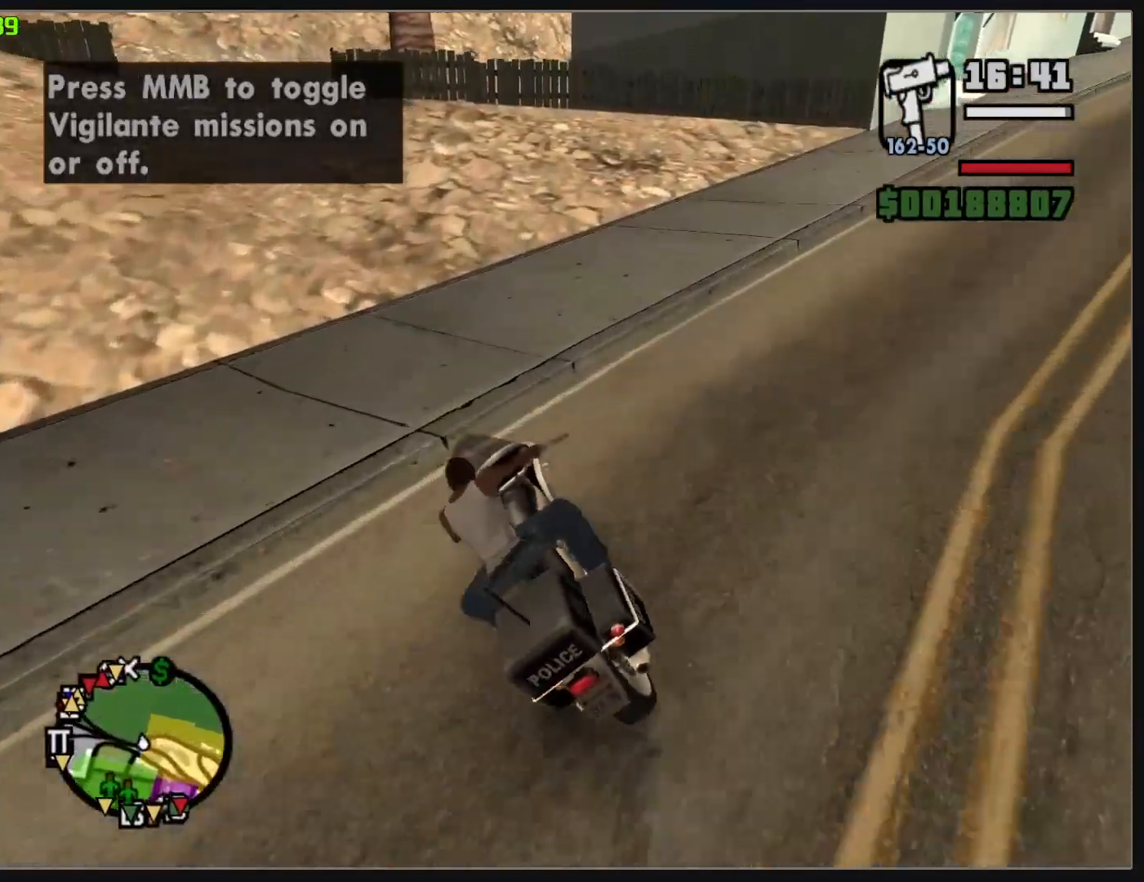
{"keys": ["w"], "mouse": [], "events": [[217, "w", "down"]]}
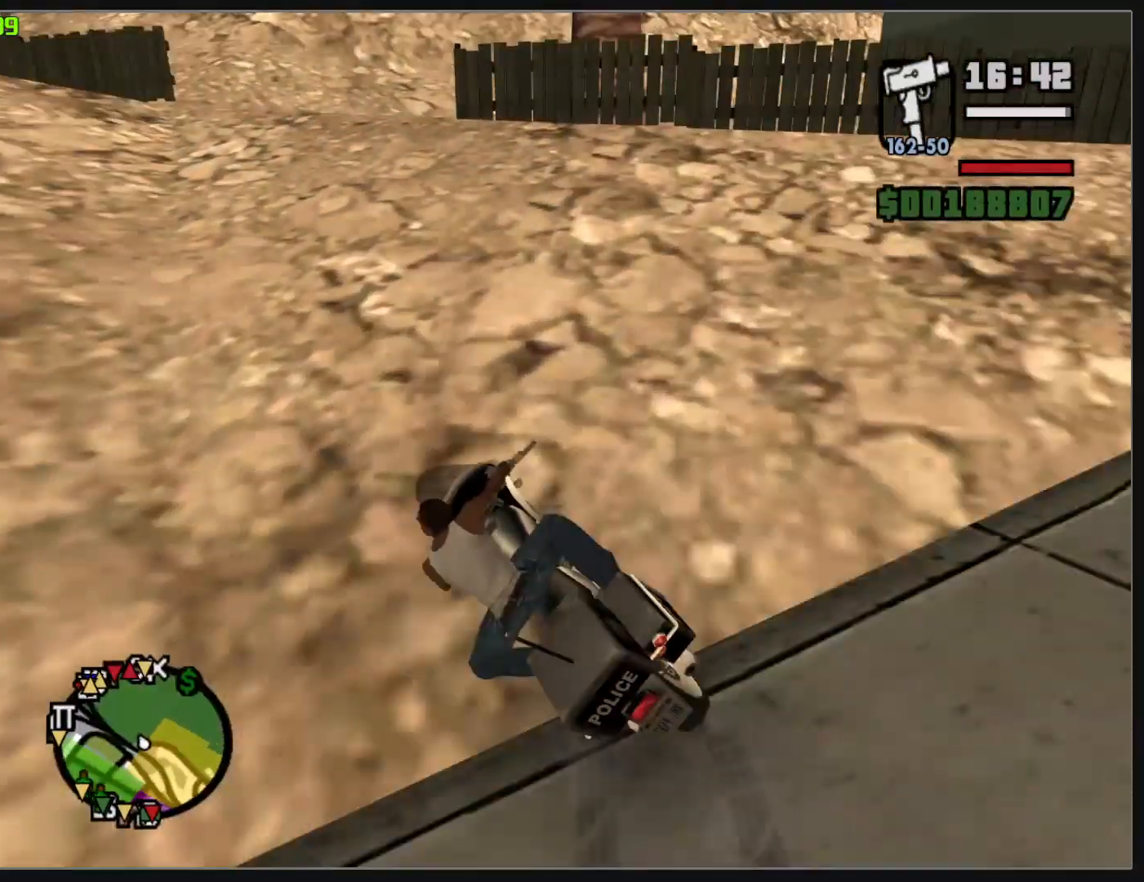
{"keys": ["w"], "mouse": [], "events": [[267, "mouse_right", "down"], [350, "mouse_right", "up"]]}
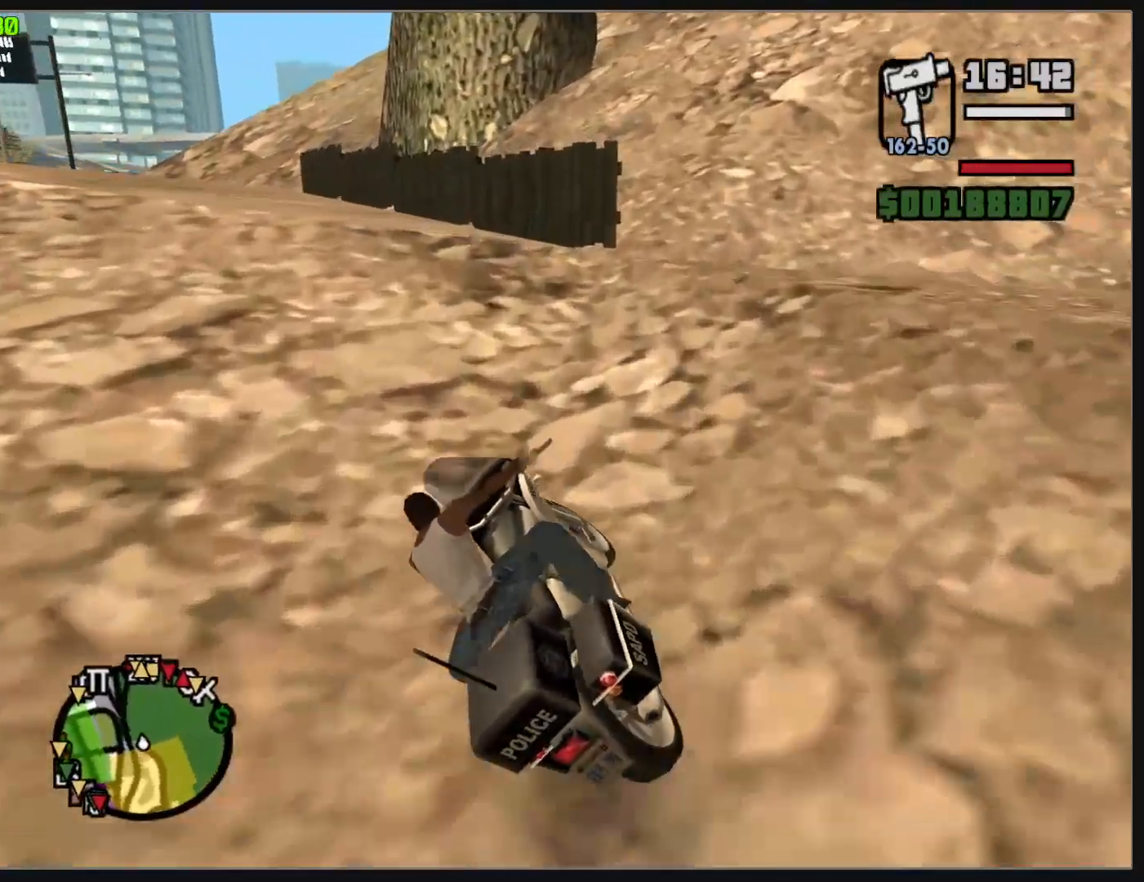
{"keys": ["w"], "mouse": ["right"], "events": [[150, "mouse_right", "down"], [233, "mouse_right", "up"], [317, "mouse_right", "down"], [400, "mouse_right", "up"], [500, "mouse_right", "down"]]}
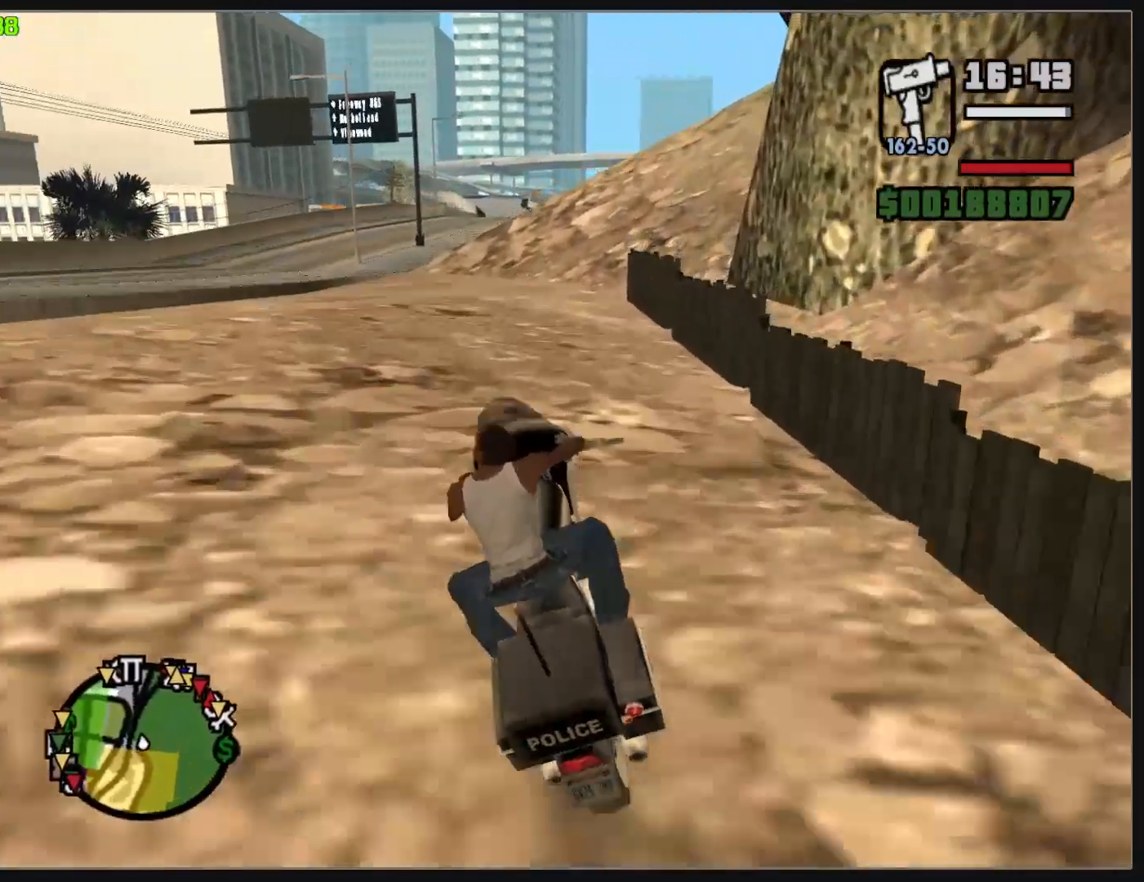
{"keys": ["w"], "mouse": [], "events": [[83, "mouse_right", "up"], [183, "mouse_right", "down"], [283, "mouse_right", "up"], [383, "mouse_right", "down"], [483, "mouse_right", "up"]]}
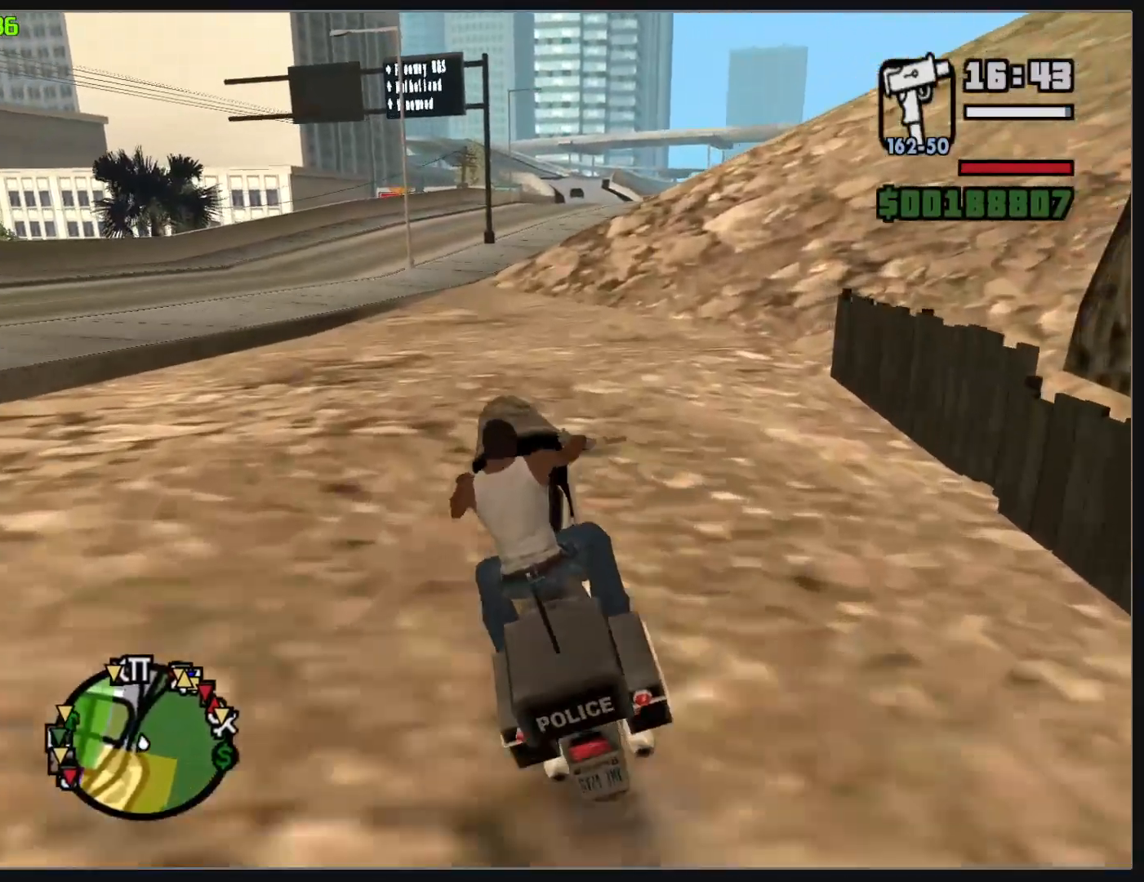
{"keys": ["w"], "mouse": ["right"], "events": [[67, "mouse_right", "down"], [150, "mouse_right", "up"], [250, "mouse_right", "down"], [333, "mouse_right", "up"], [417, "mouse_right", "down"]]}
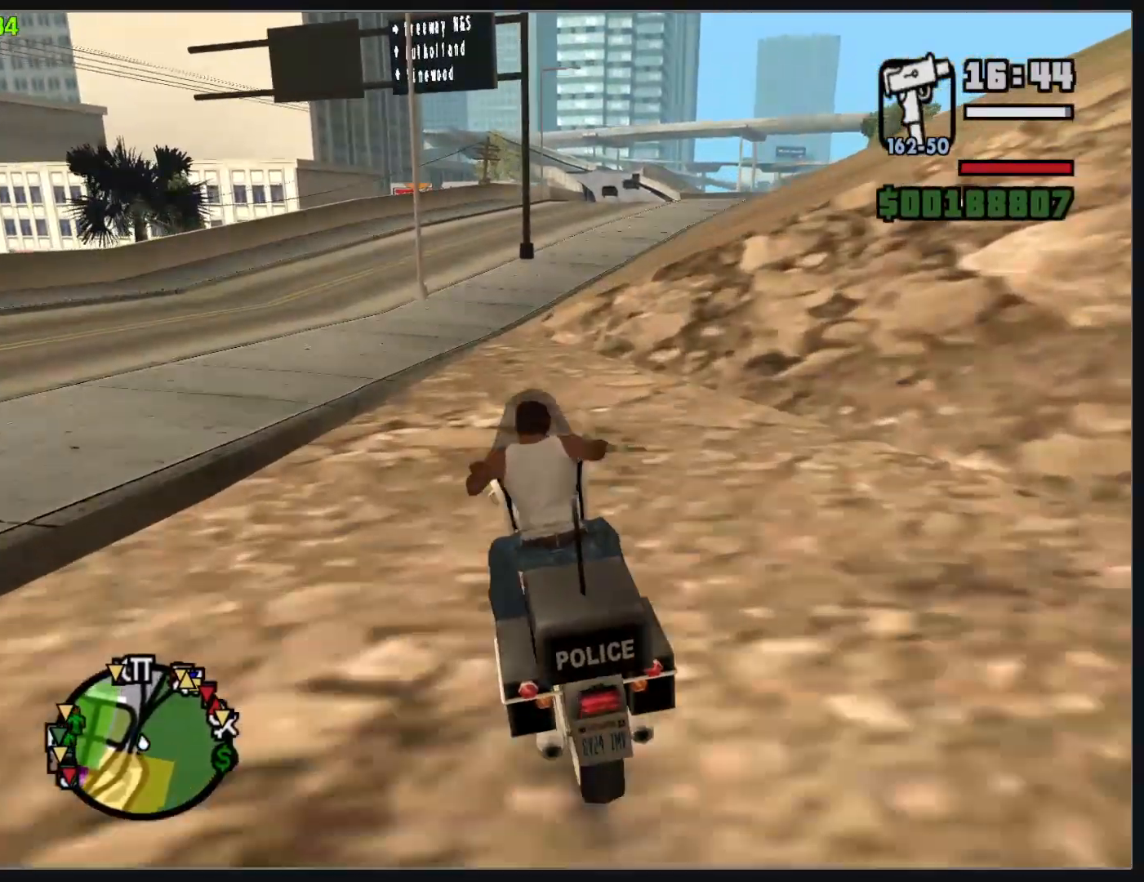
{"keys": ["w"], "mouse": ["right"], "events": [[17, "mouse_right", "up"], [100, "mouse_right", "down"], [200, "mouse_right", "up"], [283, "mouse_right", "down"], [383, "mouse_right", "up"], [467, "mouse_right", "down"]]}
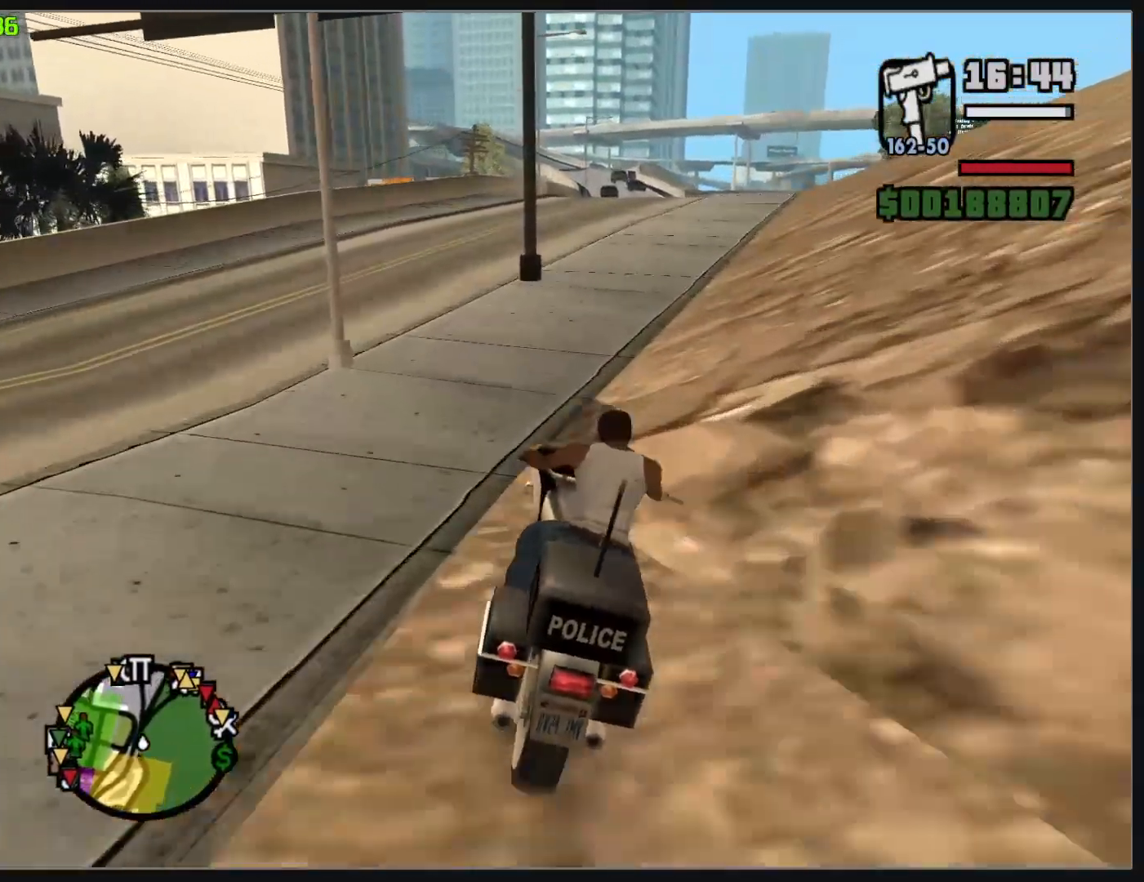
{"keys": ["w"], "mouse": ["right"], "events": [[67, "mouse_right", "up"], [133, "mouse_right", "down"], [233, "mouse_right", "up"], [317, "mouse_right", "down"], [400, "mouse_right", "up"], [483, "mouse_right", "down"]]}
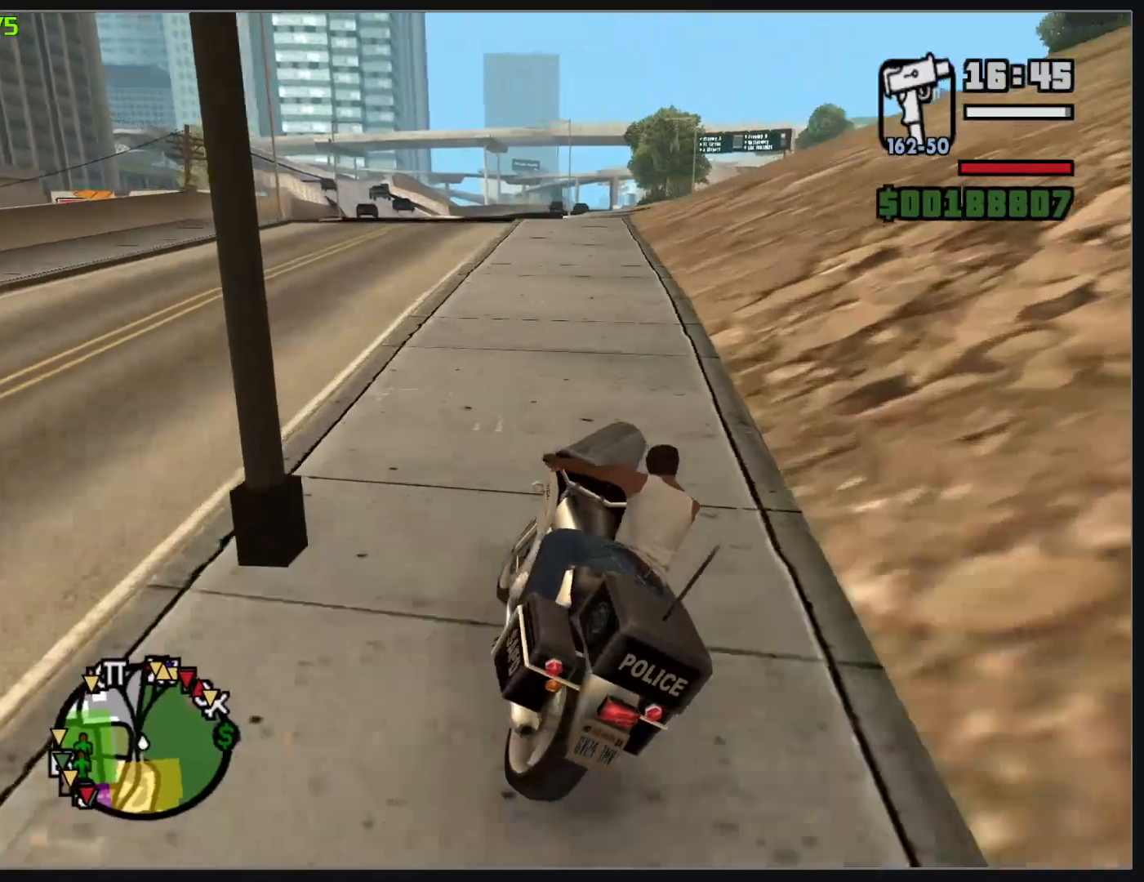
{"keys": ["w"], "mouse": ["right"], "events": [[67, "mouse_right", "up"], [150, "mouse_right", "down"], [233, "mouse_right", "up"], [317, "mouse_right", "down"], [417, "mouse_right", "up"], [483, "mouse_right", "down"]]}
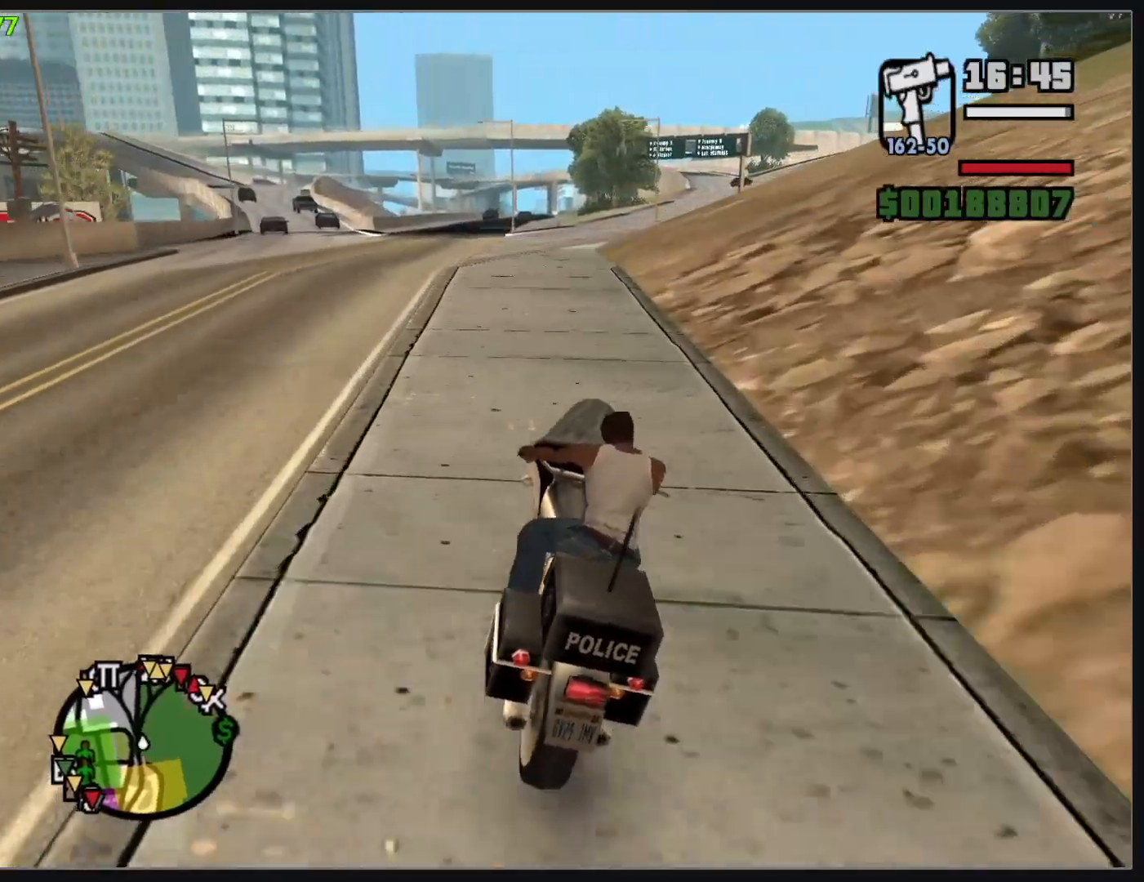
{"keys": ["w"], "mouse": ["right"], "events": [[83, "mouse_right", "up"], [167, "mouse_right", "down"], [250, "mouse_right", "up"], [317, "mouse_right", "down"], [400, "mouse_right", "up"], [483, "mouse_right", "down"]]}
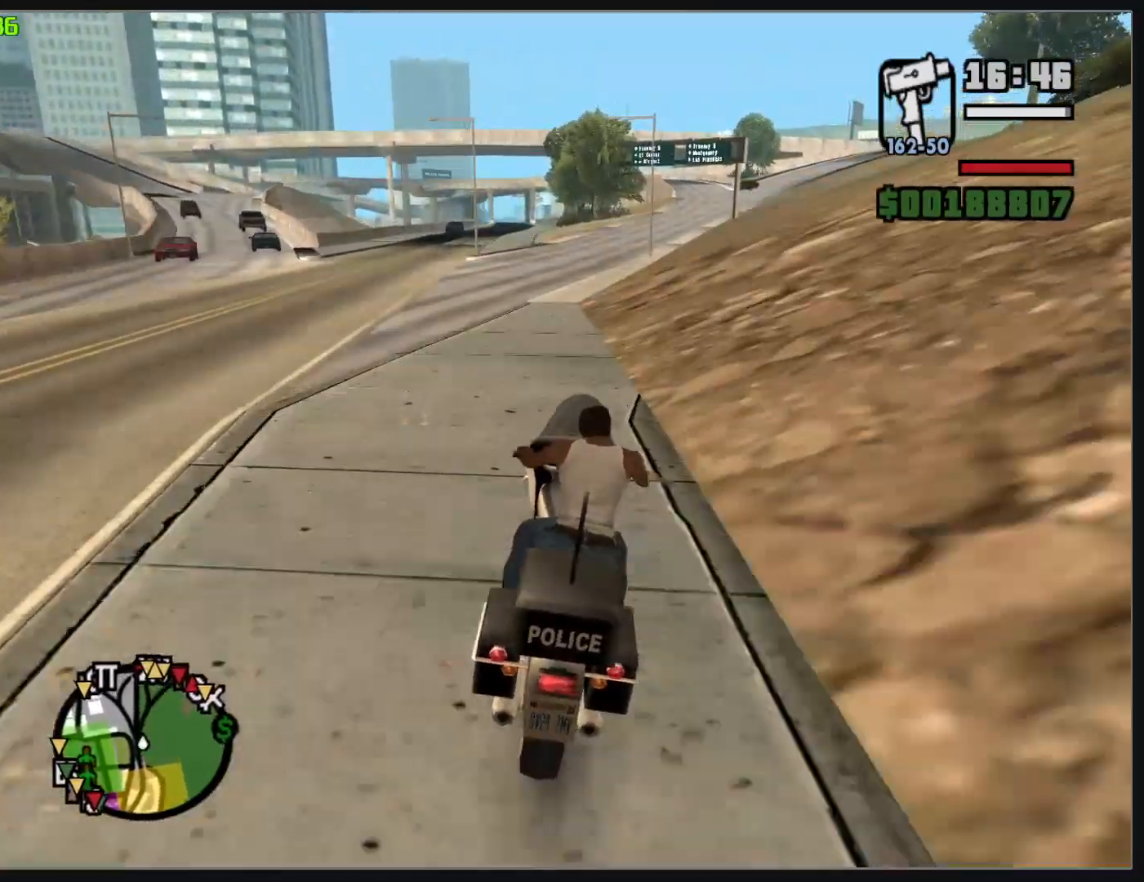
{"keys": ["w"], "mouse": ["right"], "events": [[67, "mouse_right", "up"], [133, "mouse_right", "down"], [233, "mouse_right", "up"], [317, "mouse_right", "down"], [400, "mouse_right", "up"], [500, "mouse_right", "down"]]}
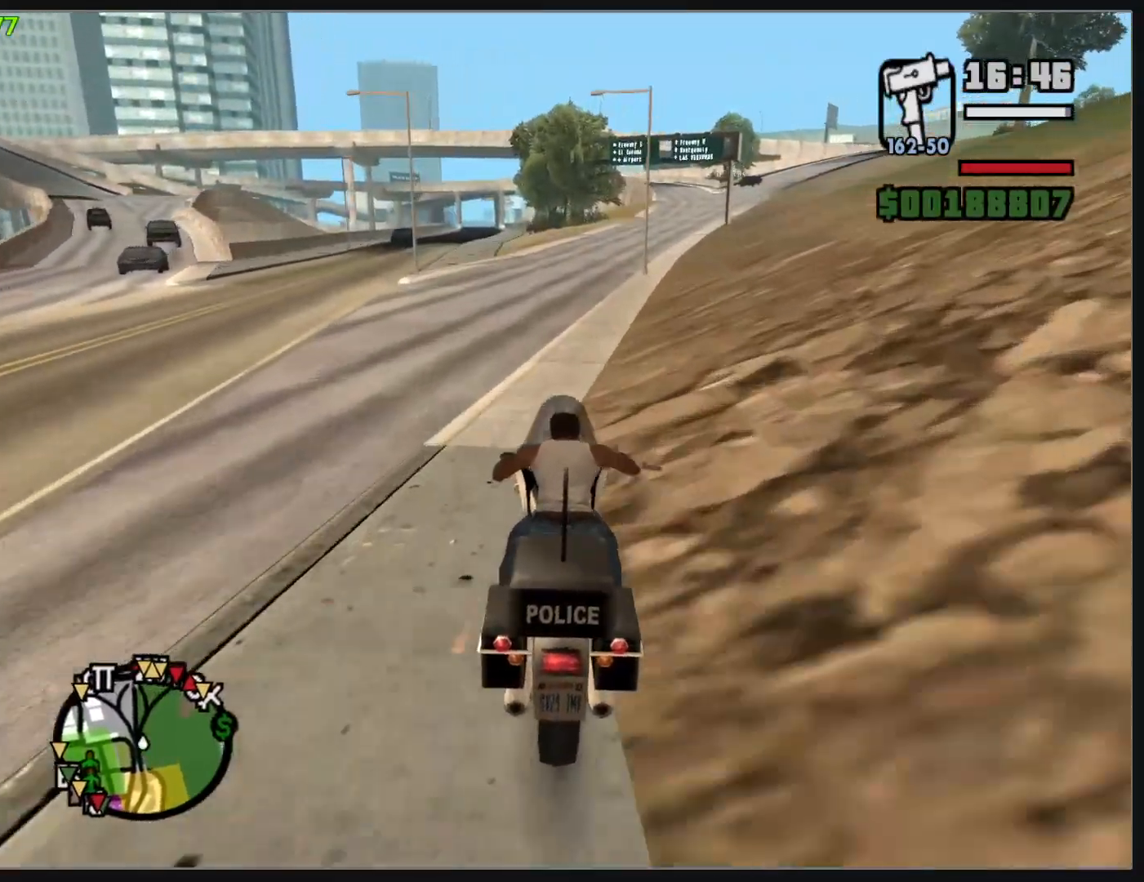
{"keys": ["w"], "mouse": [], "events": [[83, "mouse_right", "up"], [167, "mouse_right", "down"], [267, "mouse_right", "up"], [350, "mouse_right", "down"], [450, "mouse_right", "up"]]}
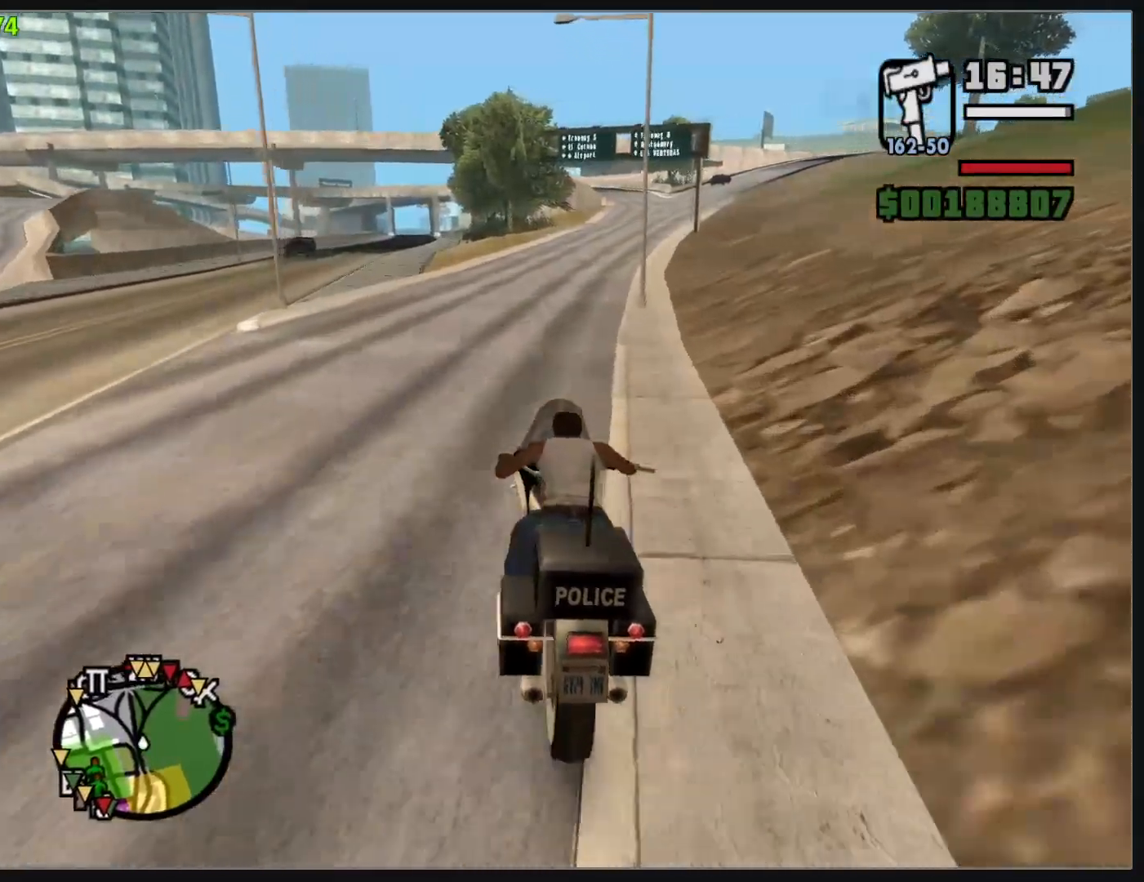
{"keys": ["w"], "mouse": [], "events": [[17, "mouse_right", "down"], [117, "mouse_right", "up"], [217, "mouse_right", "down"], [300, "mouse_right", "up"], [383, "mouse_right", "down"], [483, "mouse_right", "up"]]}
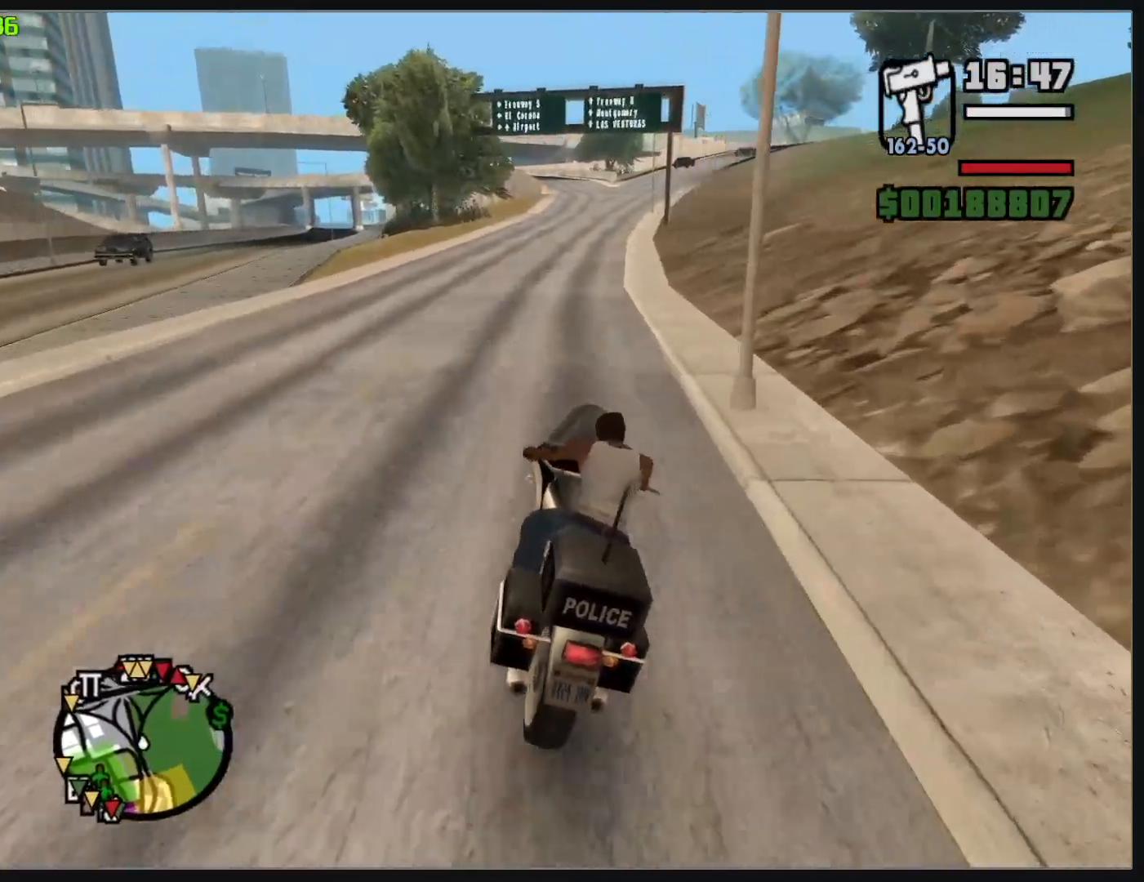
{"keys": ["w"], "mouse": ["right"], "events": [[67, "mouse_right", "down"], [167, "mouse_right", "up"], [233, "mouse_right", "down"], [333, "mouse_right", "up"], [417, "mouse_right", "down"]]}
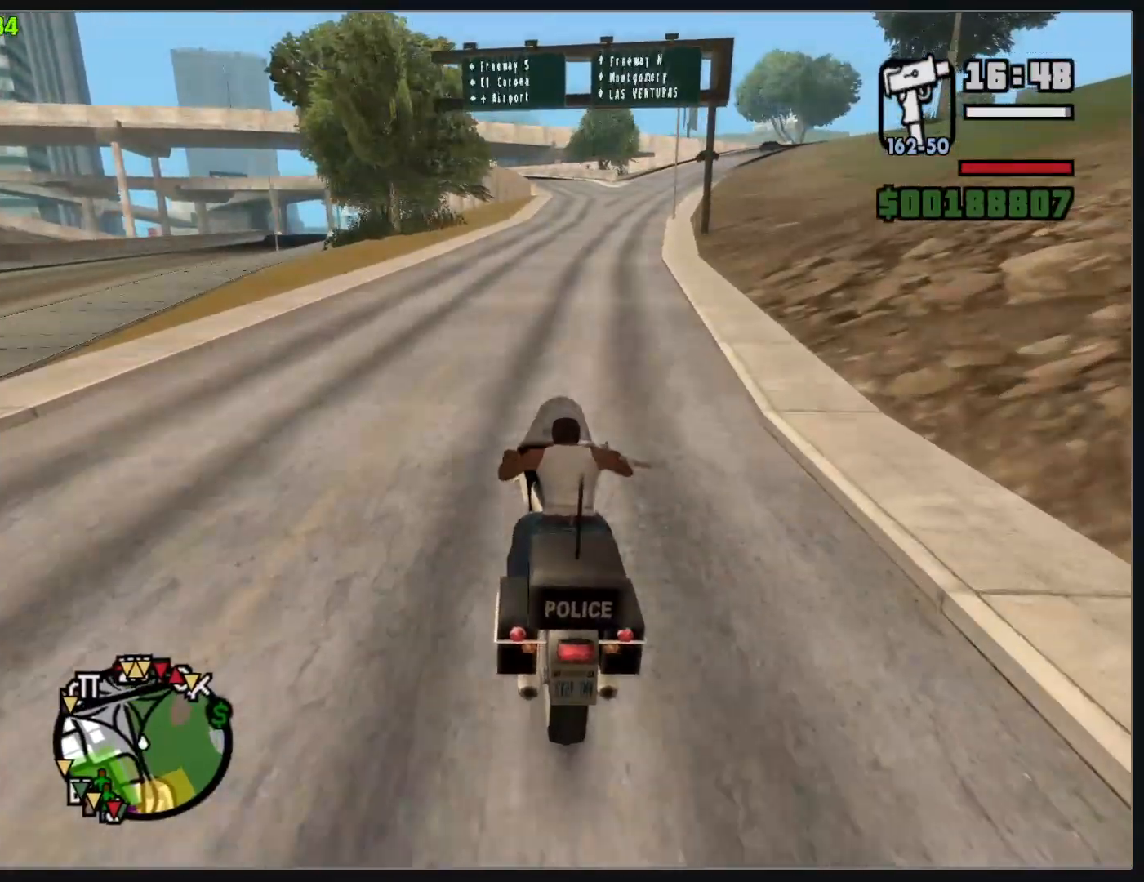
{"keys": ["w"], "mouse": ["right"], "events": [[17, "mouse_right", "up"], [100, "mouse_right", "down"], [183, "mouse_right", "up"], [283, "mouse_right", "down"], [367, "mouse_right", "up"], [433, "mouse_right", "down"]]}
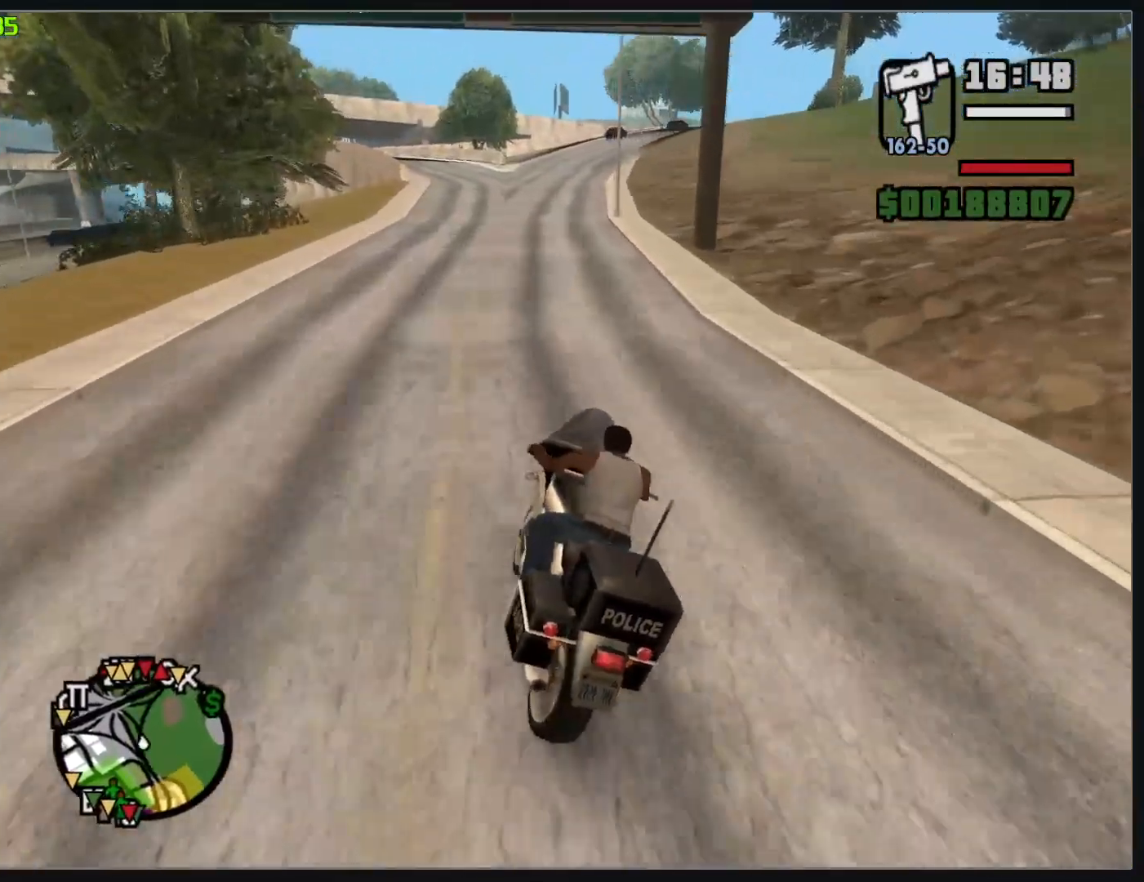
{"keys": ["w"], "mouse": ["right"], "events": [[33, "mouse_right", "up"], [150, "mouse_right", "down"], [200, "mouse_right", "up"], [250, "mouse_right", "down"], [367, "mouse_right", "up"], [433, "mouse_right", "down"]]}
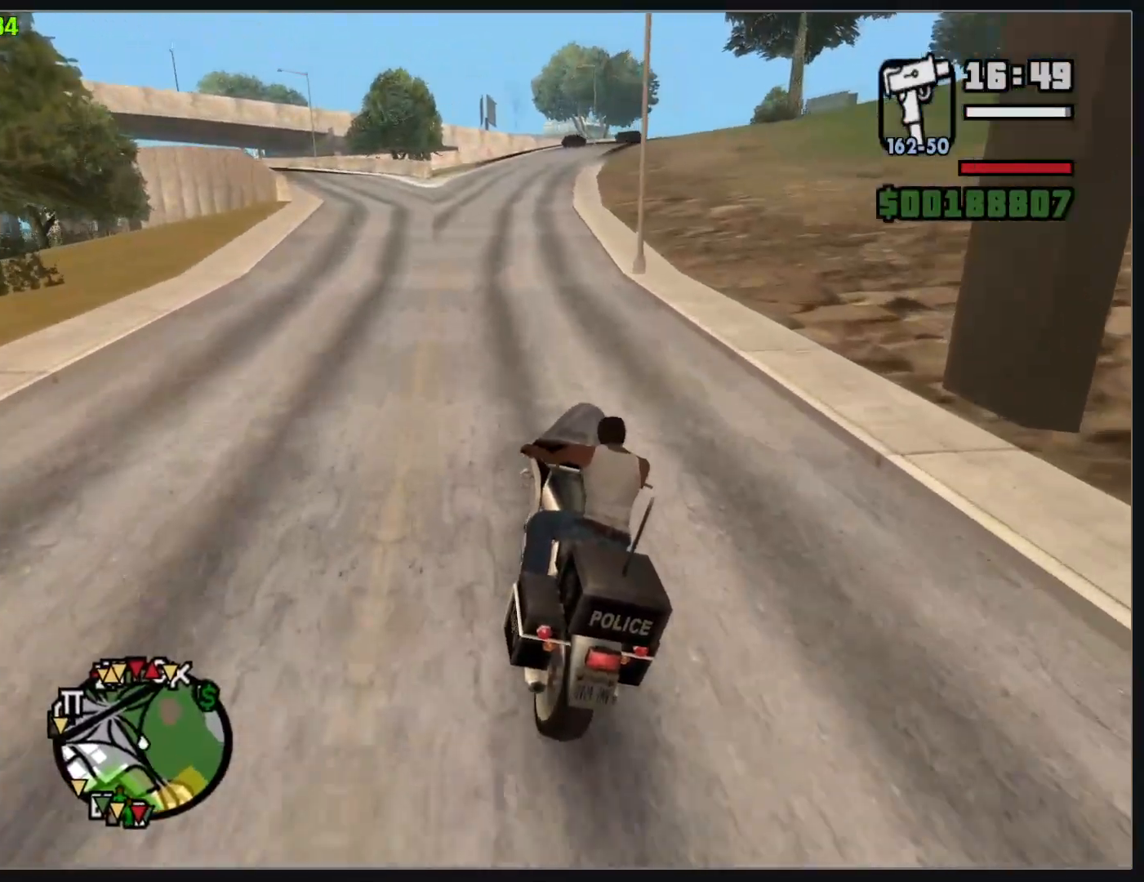
{"keys": ["w"], "mouse": ["right"], "events": [[17, "mouse_right", "up"], [100, "mouse_right", "down"], [200, "mouse_right", "up"], [283, "mouse_right", "down"], [367, "mouse_right", "up"], [450, "mouse_right", "down"]]}